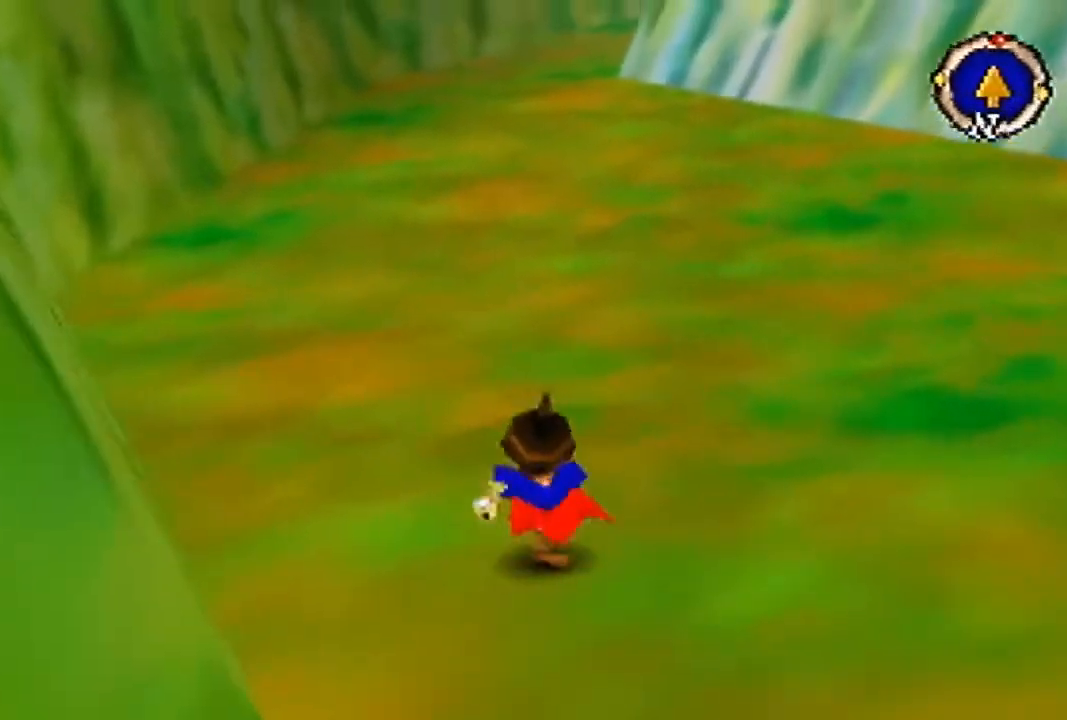
Gameplay with a controller (Nintendo layout); each line is a JSON object with the inputs held at the frame after it. "events" lists button and stick changes between this image and that frame as [ms after this image, input, new state], when the widget could be followed in between. Not read: L3 R3 Z.
{"buttons": [], "left_stick": "up", "events": []}
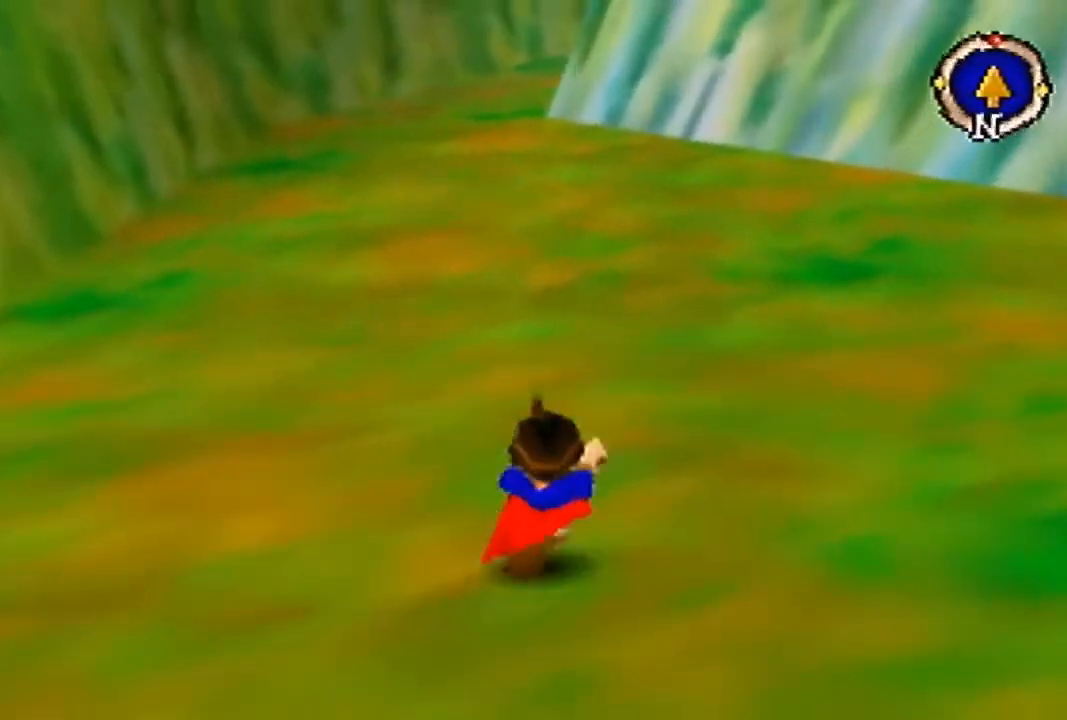
{"buttons": [], "left_stick": "up", "events": []}
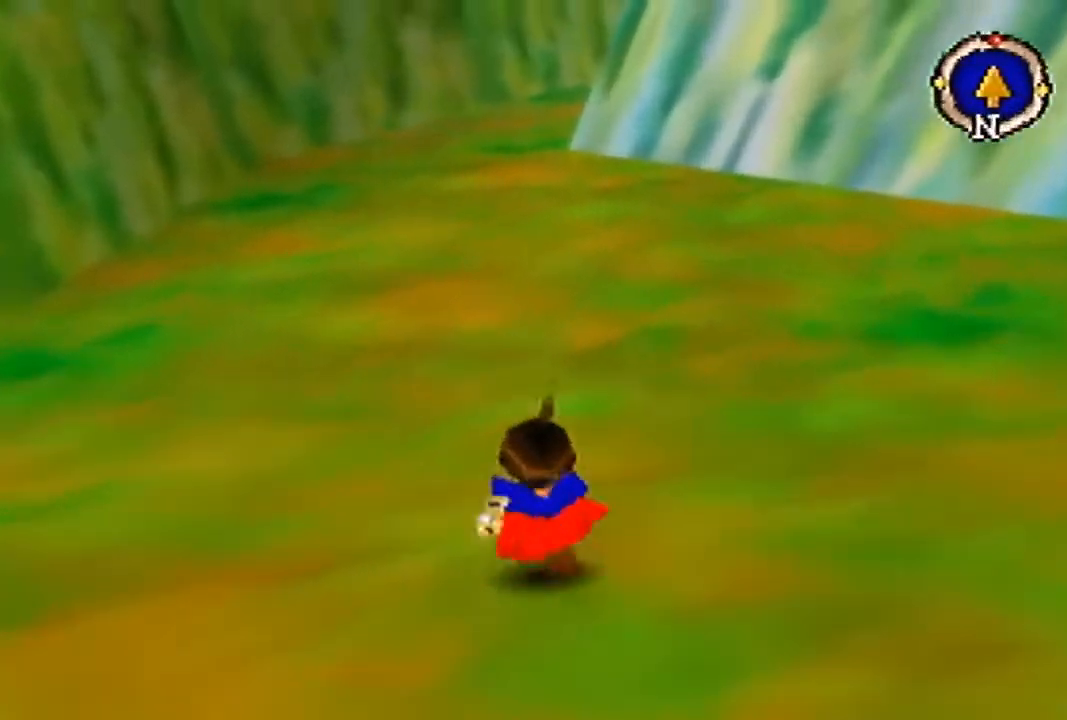
{"buttons": [], "left_stick": "up", "events": []}
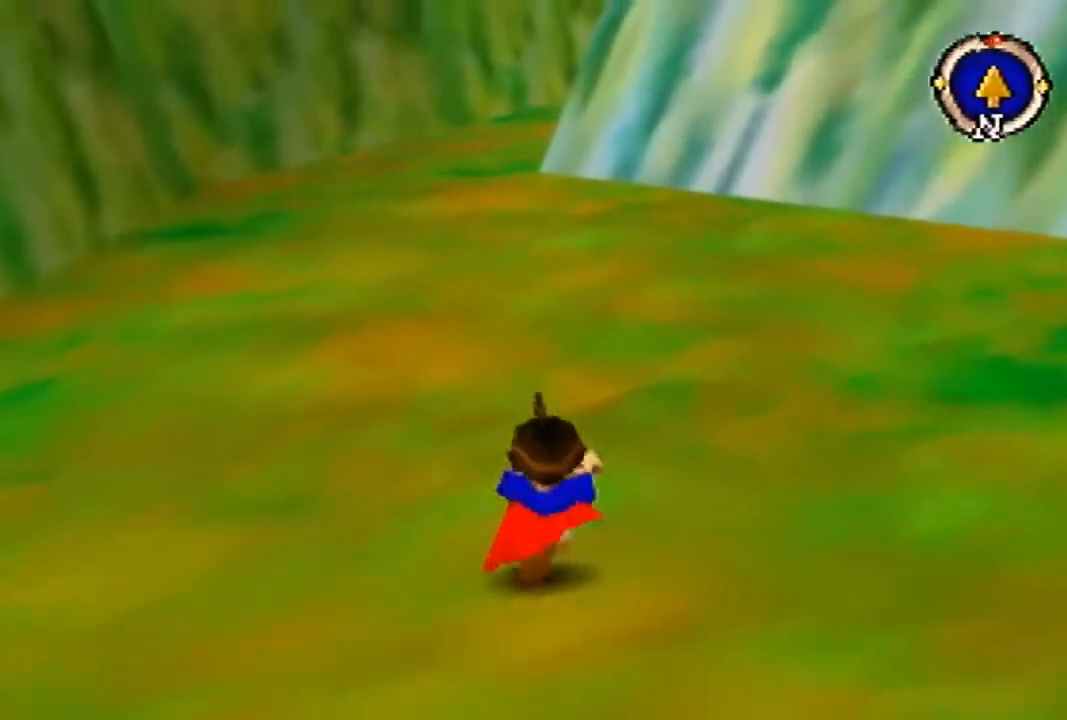
{"buttons": [], "left_stick": "up", "events": []}
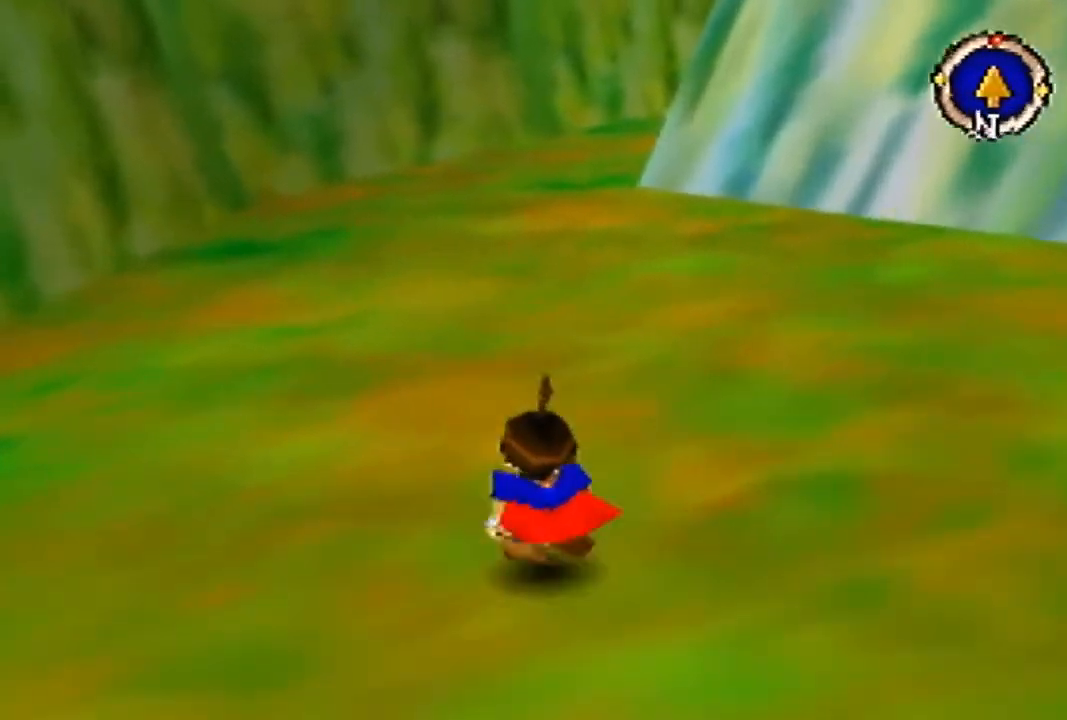
{"buttons": [], "left_stick": "up", "events": []}
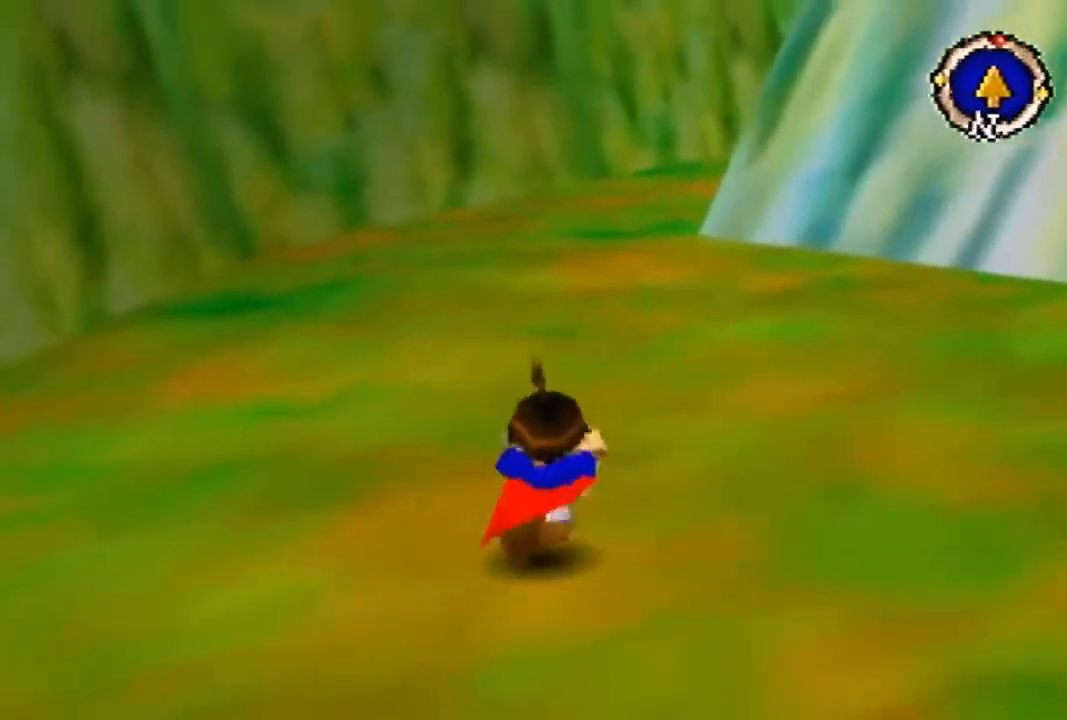
{"buttons": [], "left_stick": "up", "events": []}
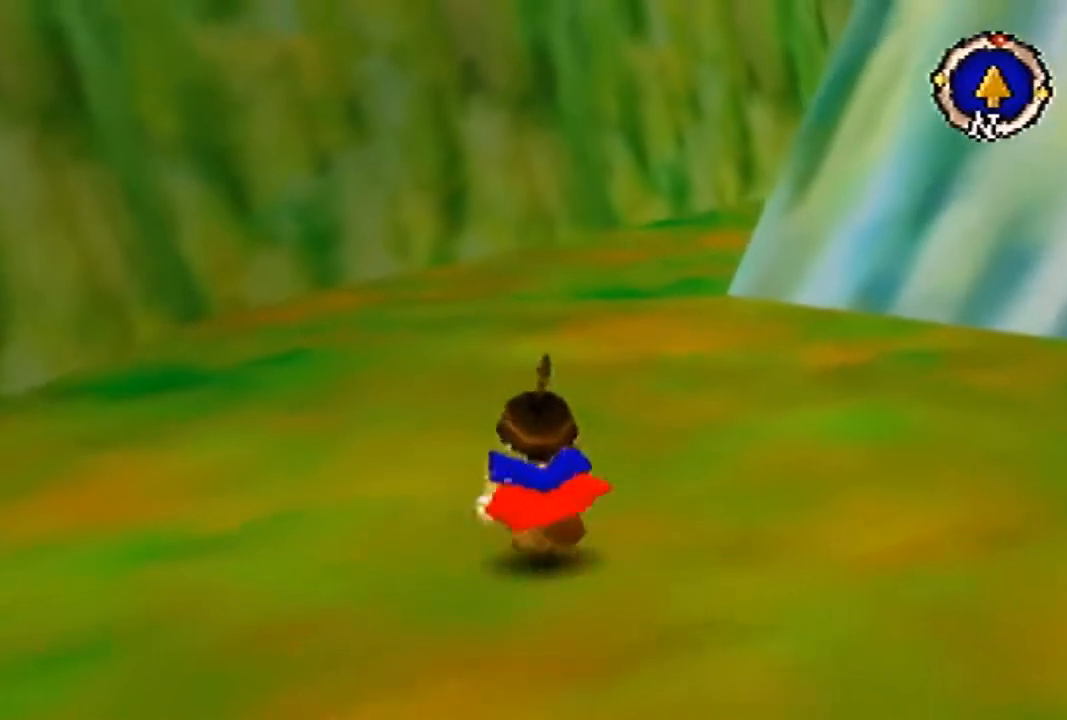
{"buttons": [], "left_stick": "up", "events": []}
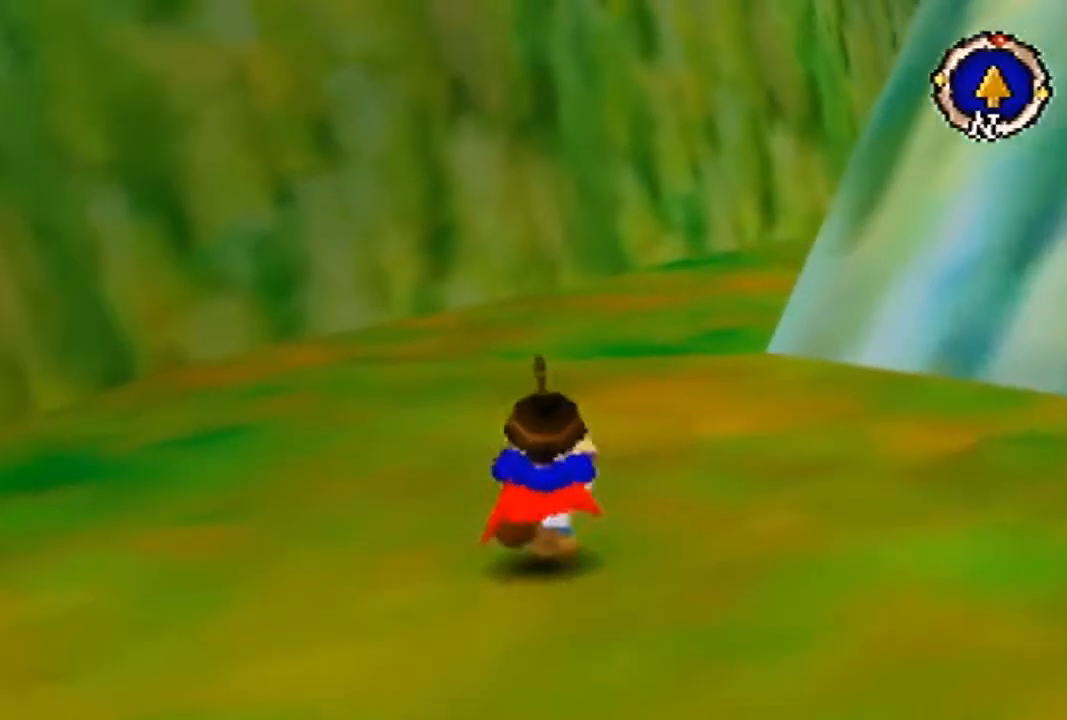
{"buttons": [], "left_stick": "up", "events": []}
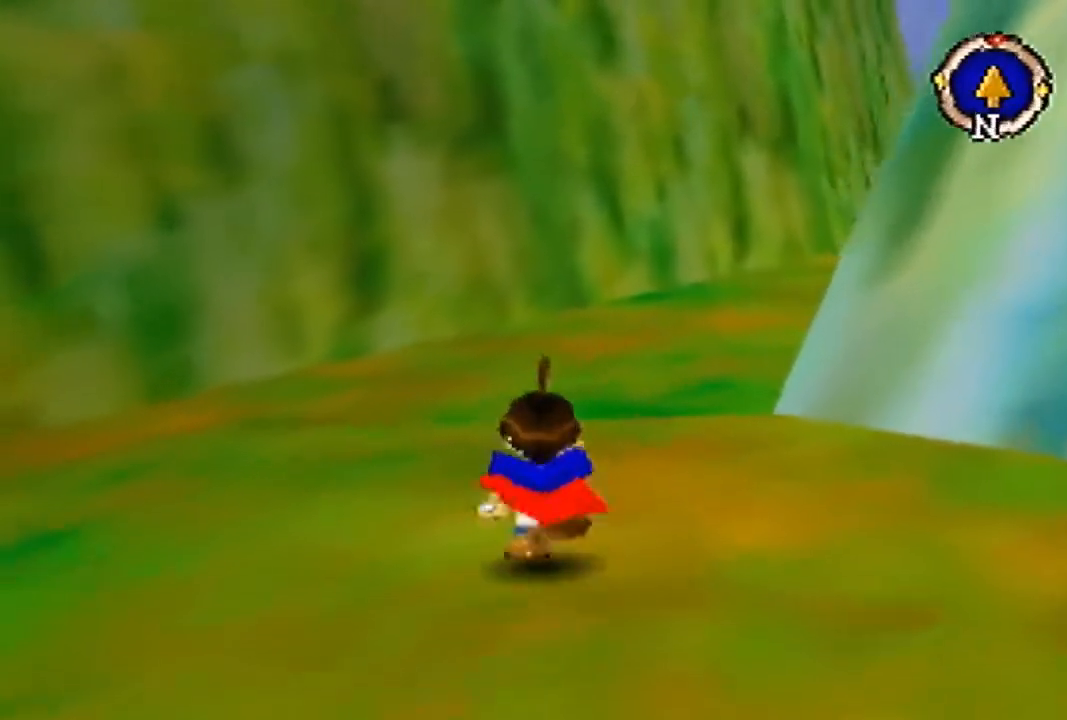
{"buttons": [], "left_stick": "up", "events": []}
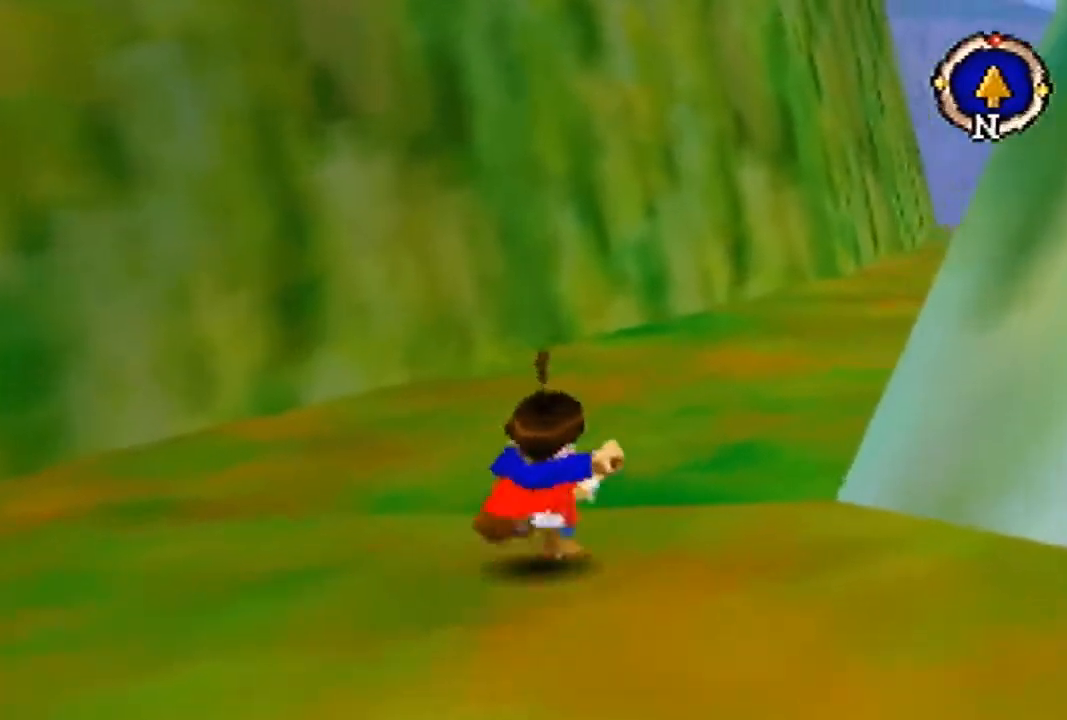
{"buttons": [], "left_stick": "up", "events": []}
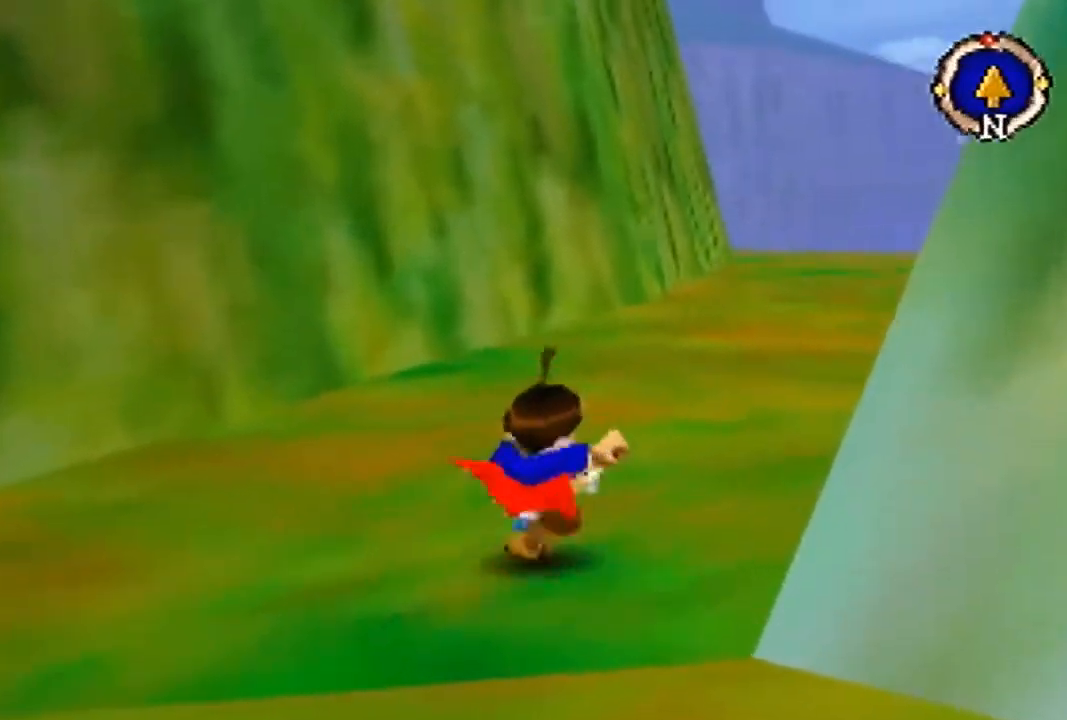
{"buttons": [], "left_stick": "up", "events": []}
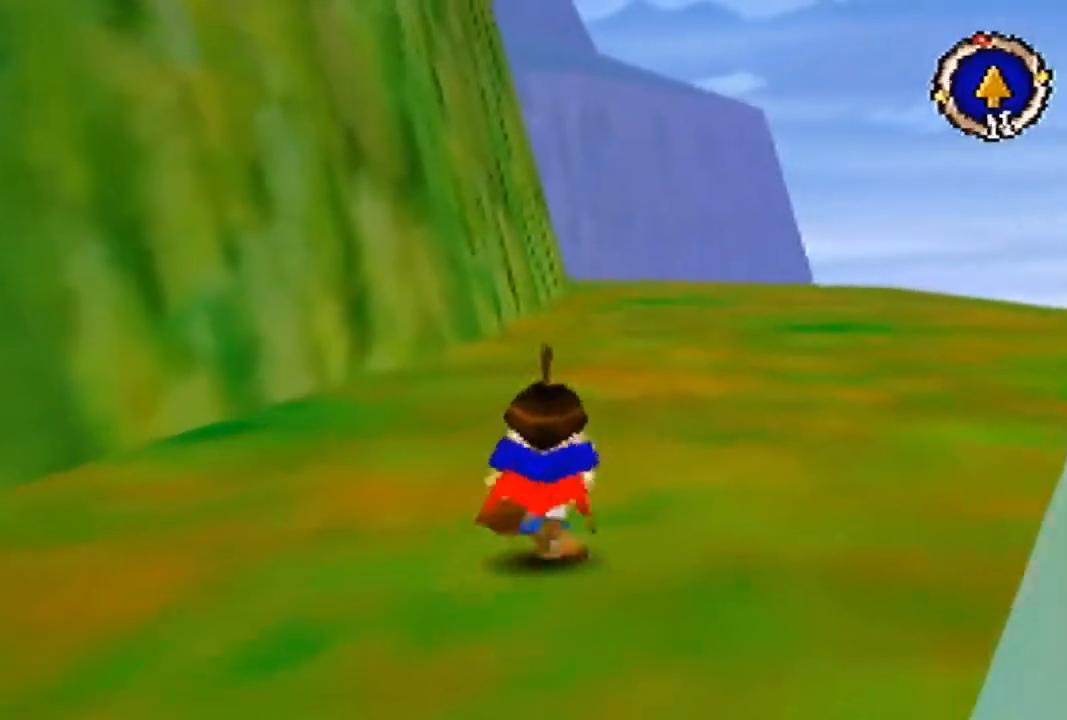
{"buttons": [], "left_stick": "up", "events": []}
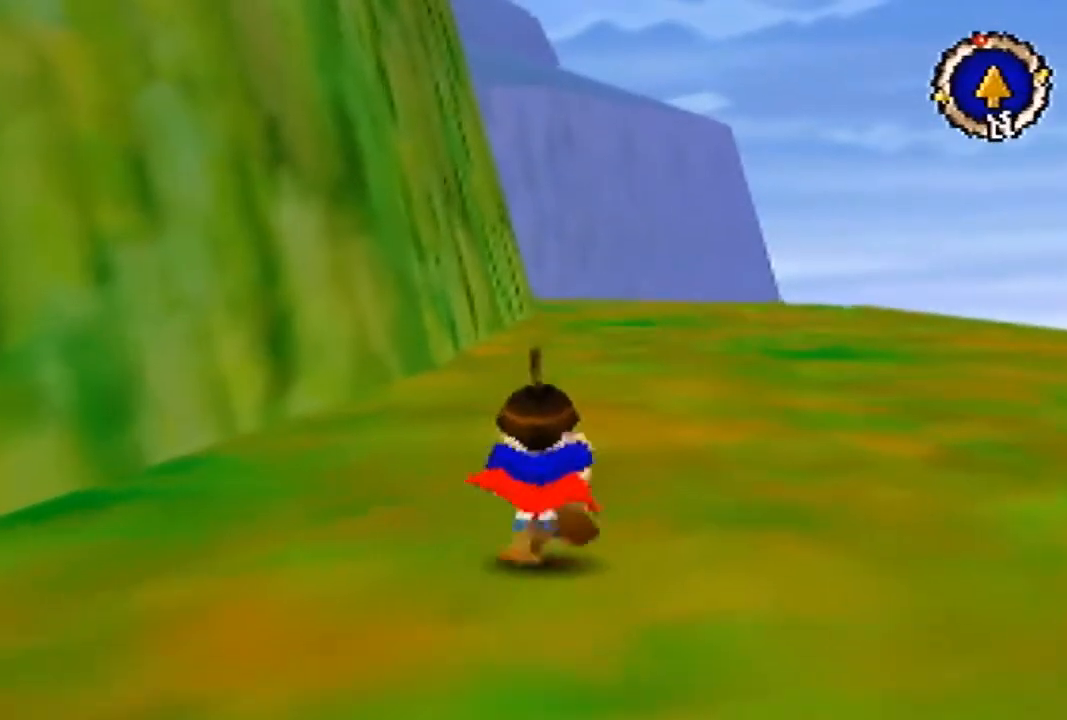
{"buttons": [], "left_stick": "up", "events": []}
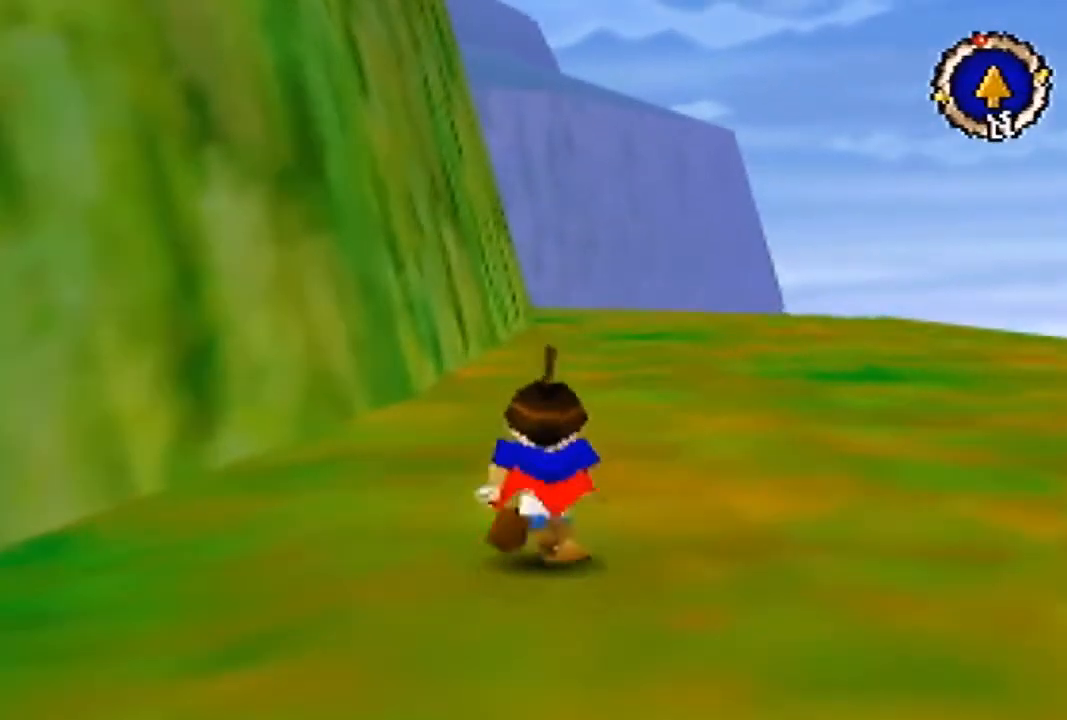
{"buttons": [], "left_stick": "up", "events": []}
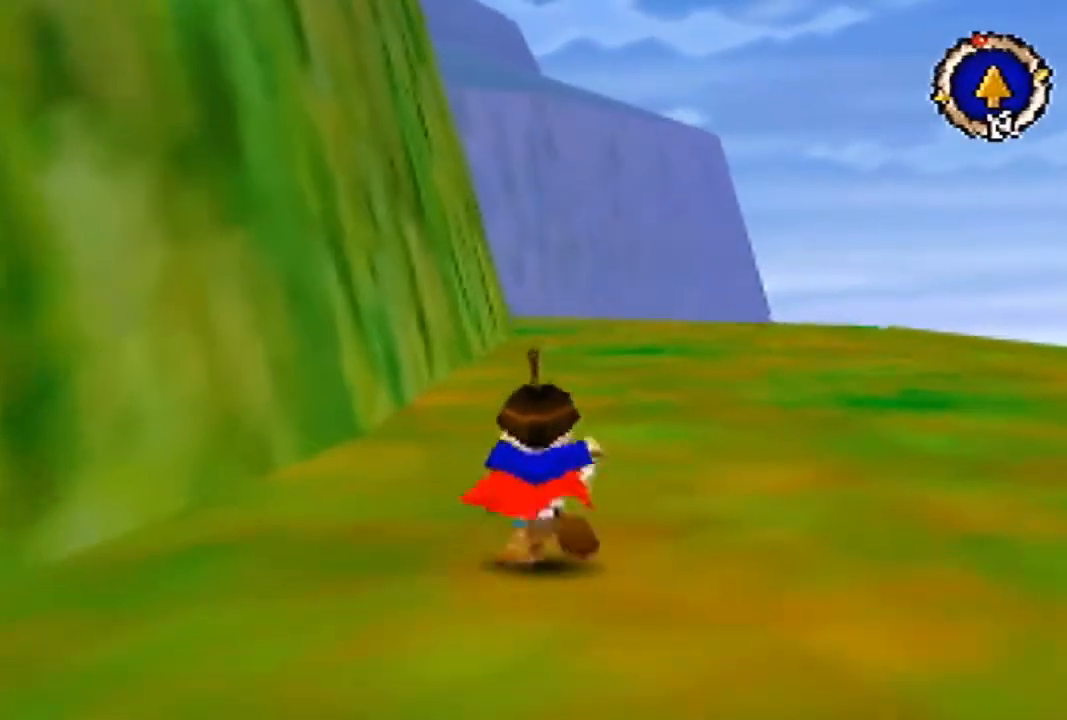
{"buttons": [], "left_stick": "up", "events": []}
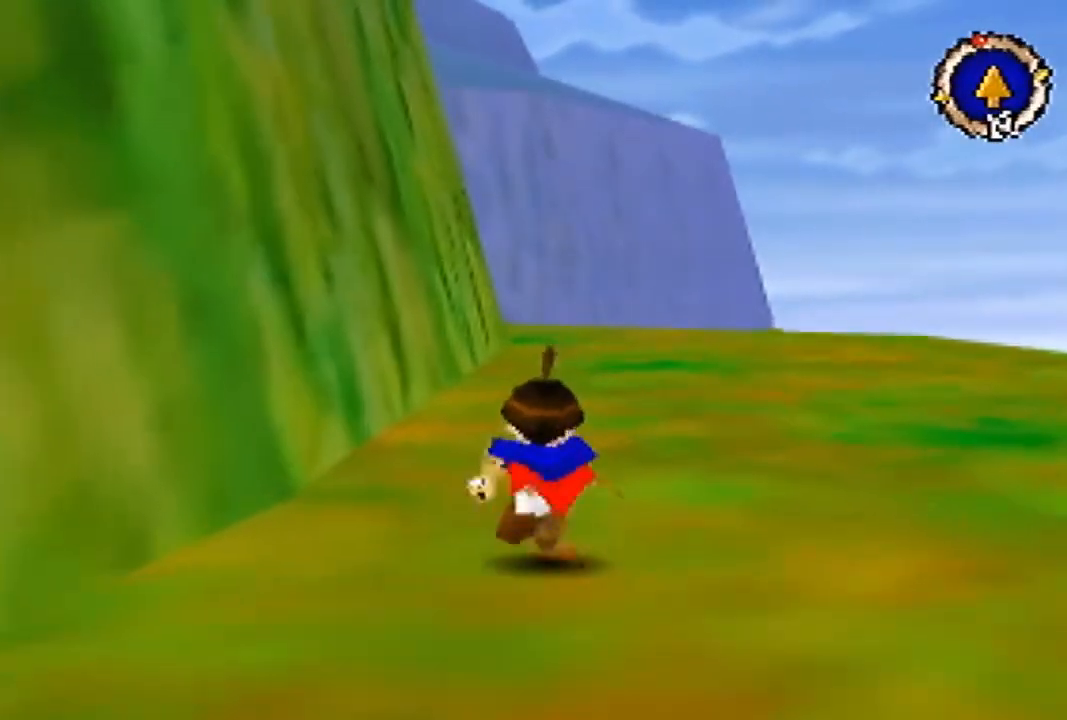
{"buttons": [], "left_stick": "up", "events": []}
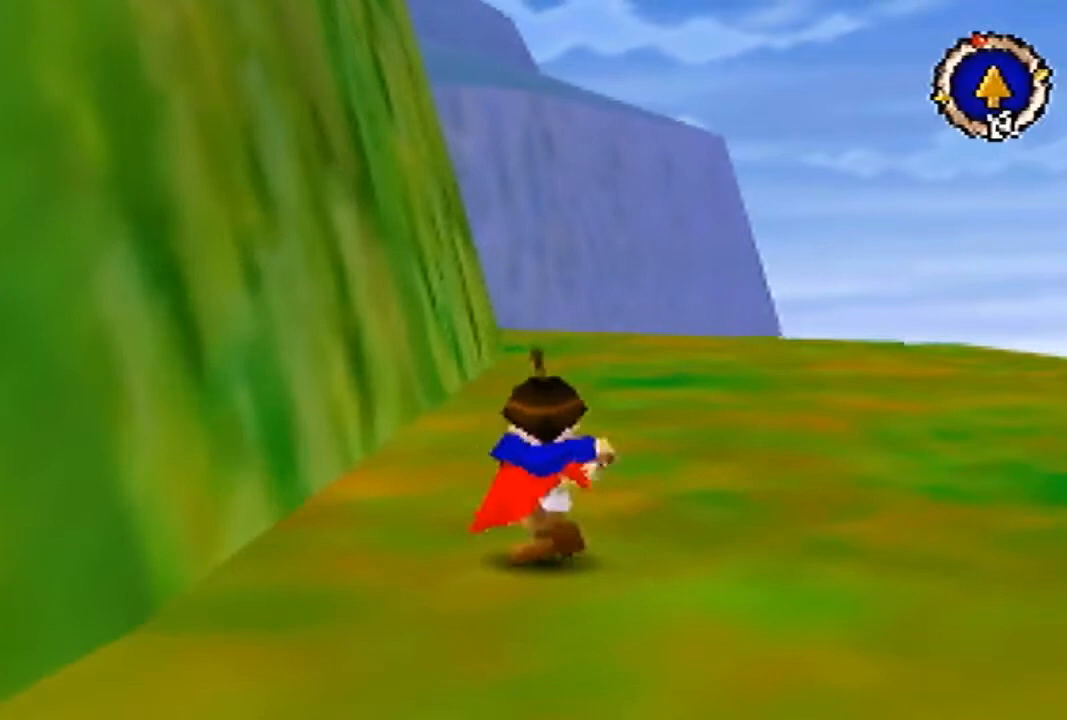
{"buttons": [], "left_stick": "up", "events": []}
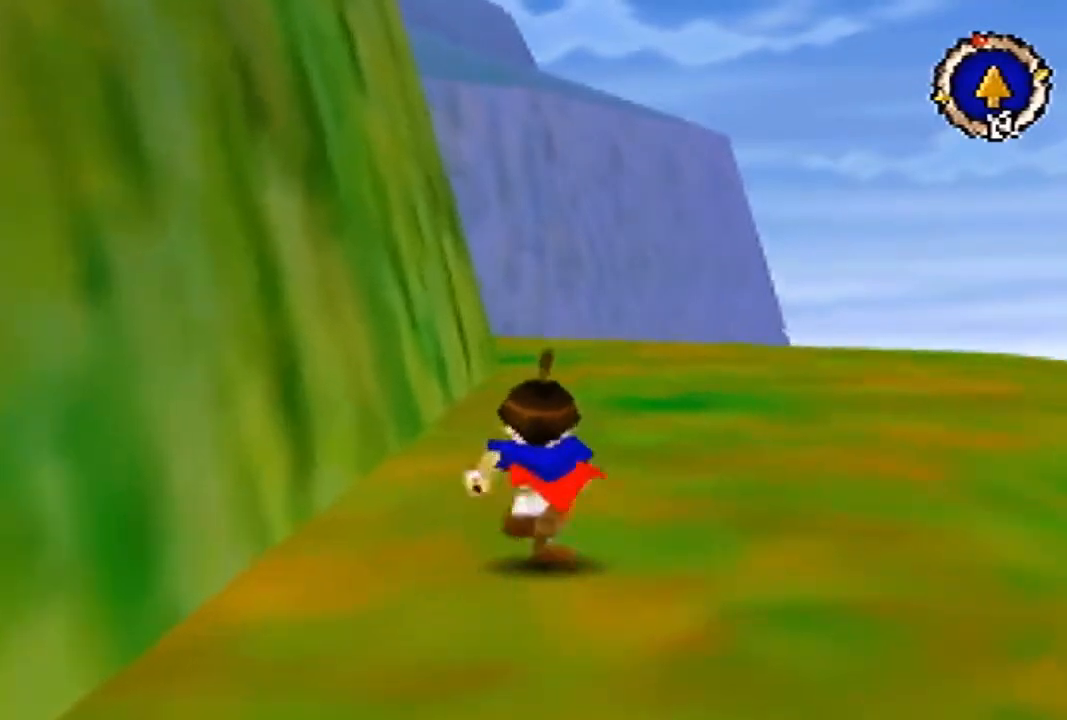
{"buttons": [], "left_stick": "up", "events": []}
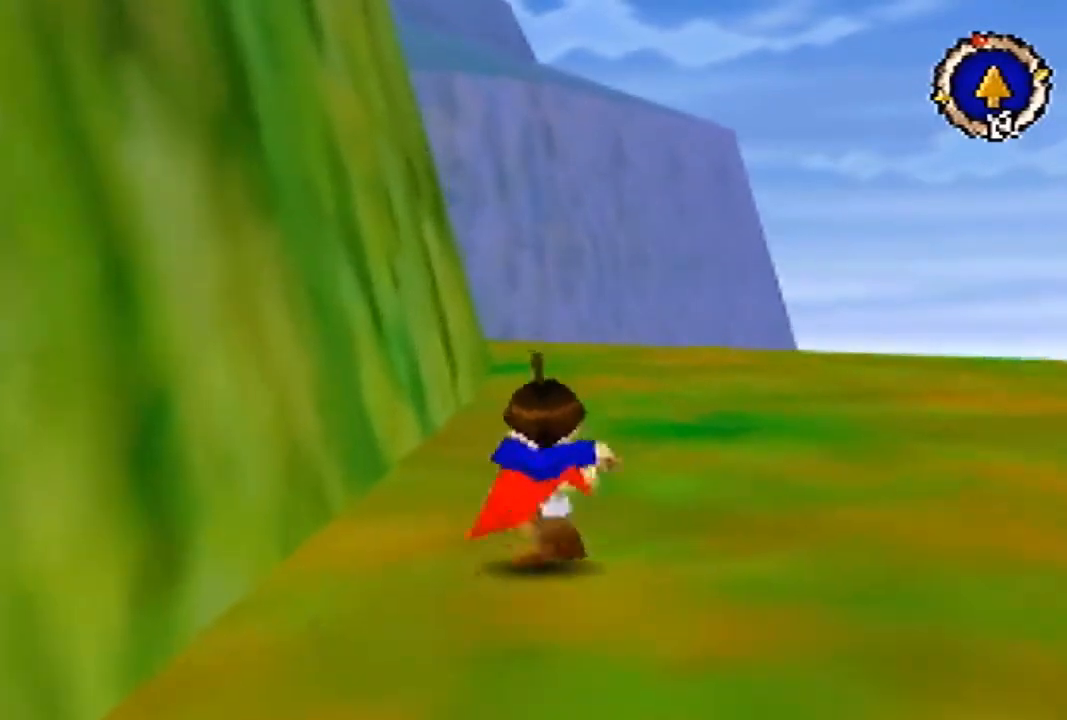
{"buttons": [], "left_stick": "up", "events": []}
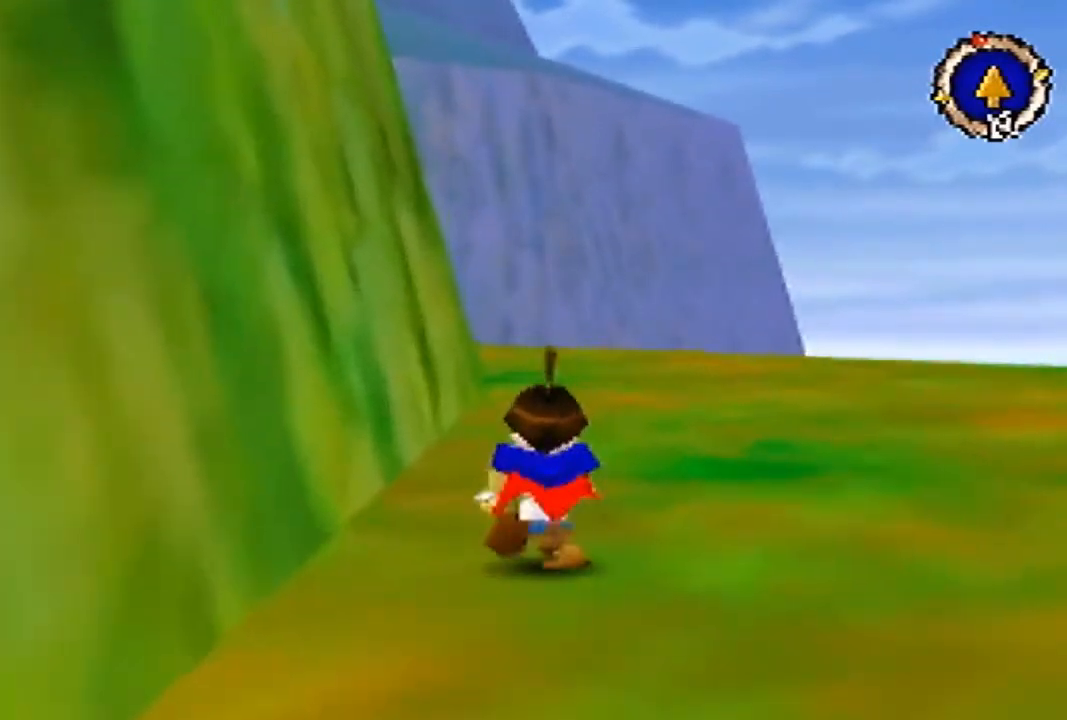
{"buttons": [], "left_stick": "up", "events": []}
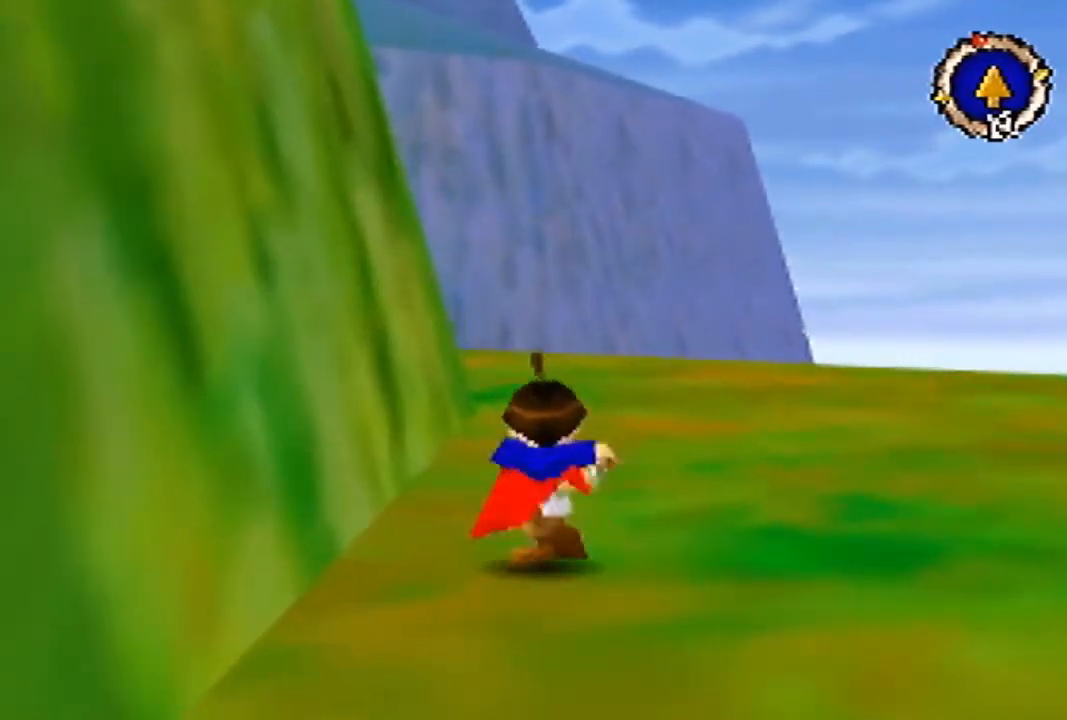
{"buttons": [], "left_stick": "up", "events": []}
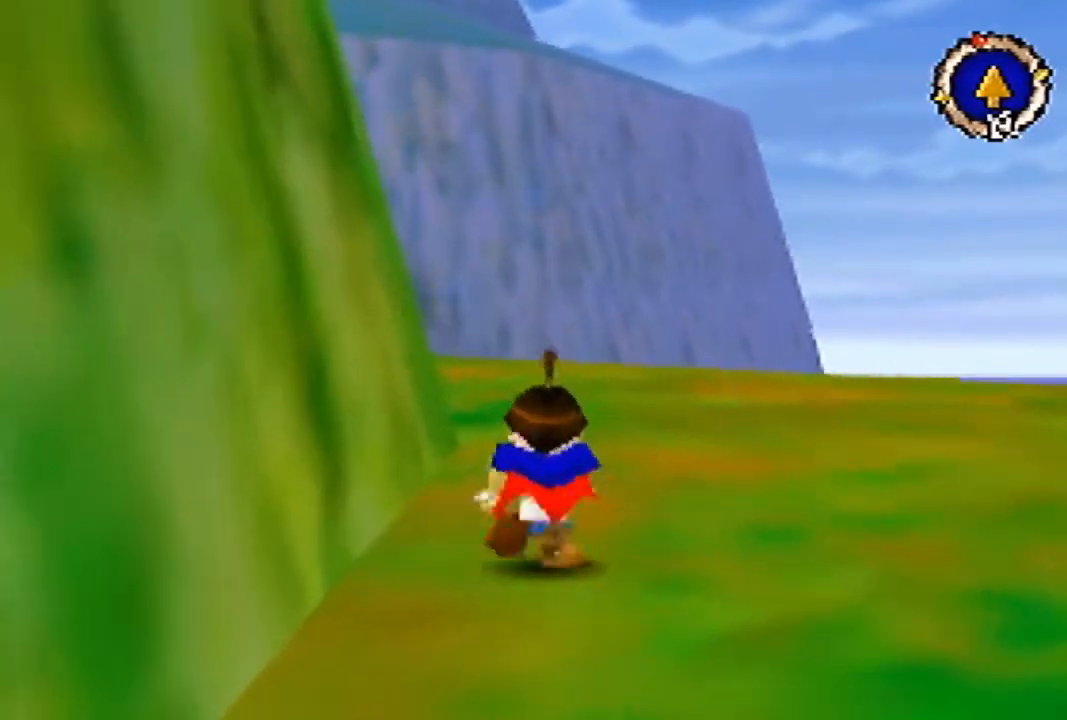
{"buttons": [], "left_stick": "up", "events": []}